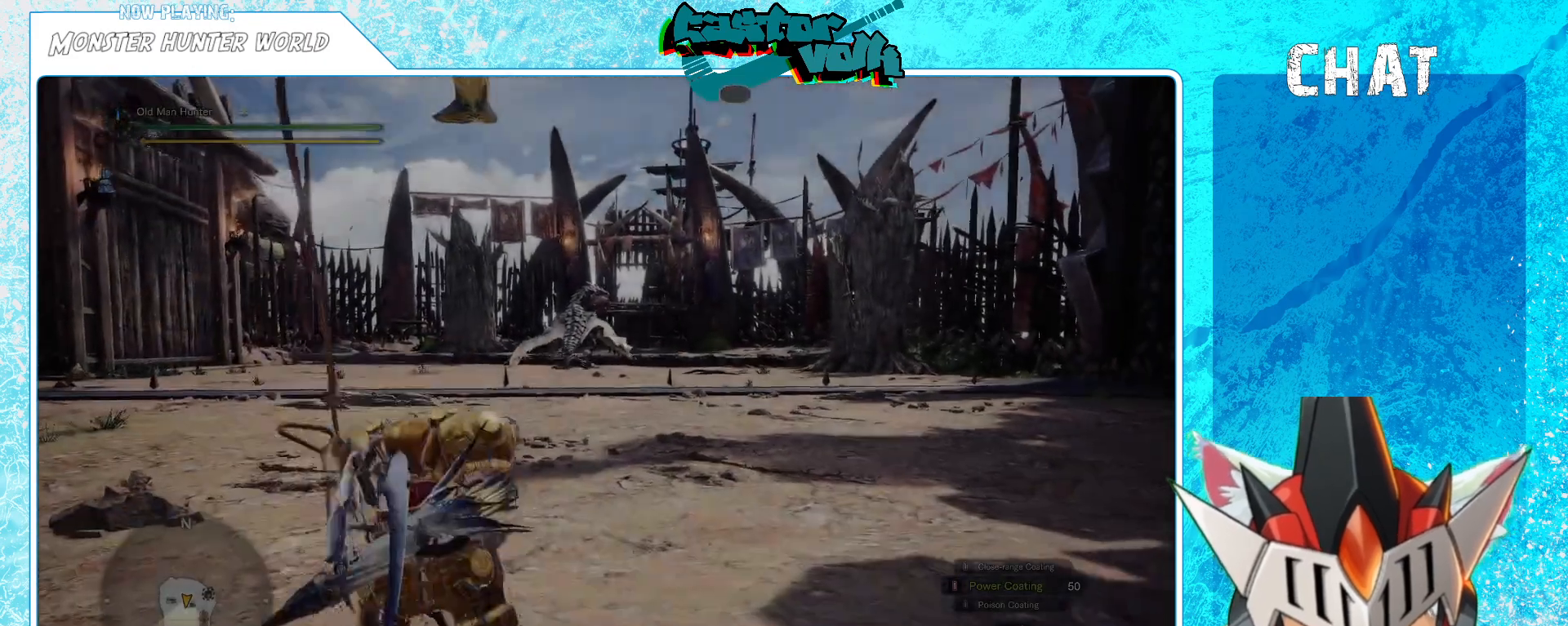
Gameplay with a controller (Xbox layout); each line is a JSON object with the inputs held at the frame after it. "events" lists button and stick changes between this image and that frame as [ms after this image, input, new state], when the widget could be followed in between.
{"buttons": ["R1"], "left_stick": "up-left", "right_stick": "left", "events": [[150, "right_stick", "left"], [283, "R1", "down"]]}
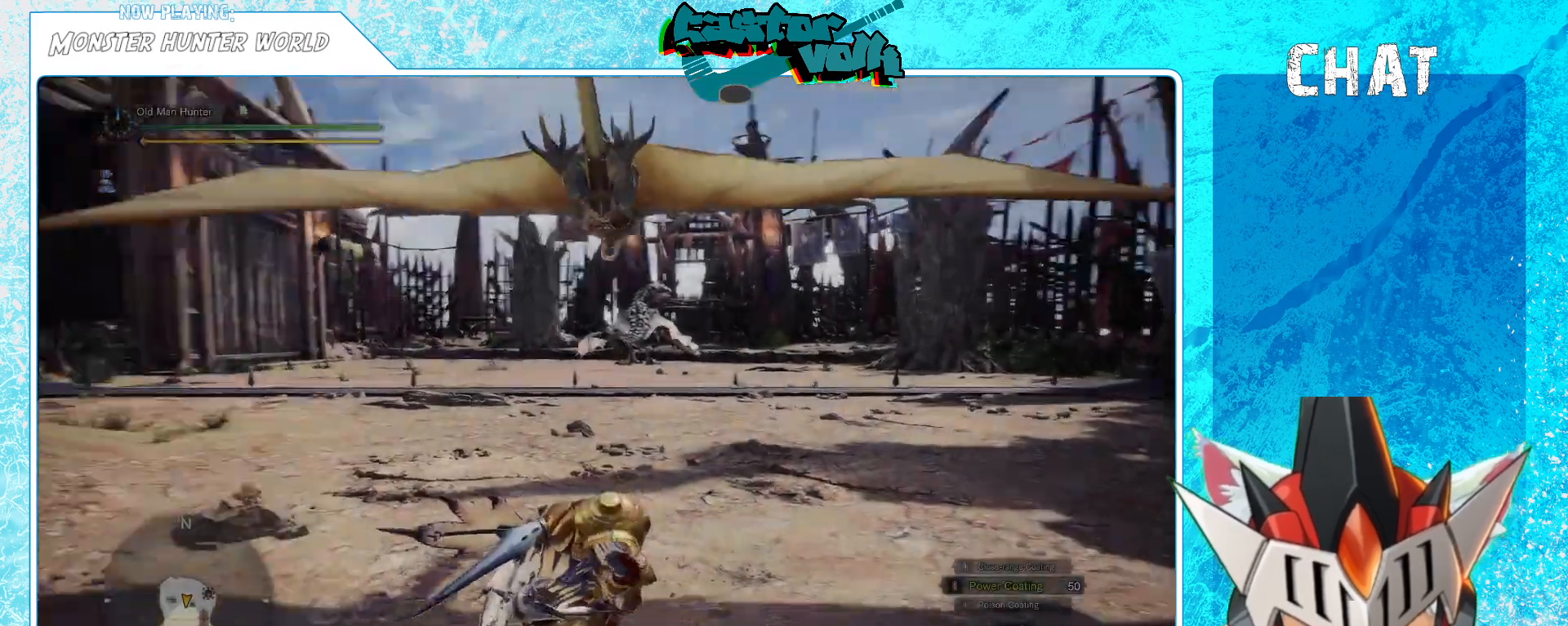
{"buttons": [], "left_stick": "up-left", "right_stick": "center", "events": [[33, "right_stick", "center"], [100, "R1", "up"], [300, "R1", "down"], [350, "R1", "up"]]}
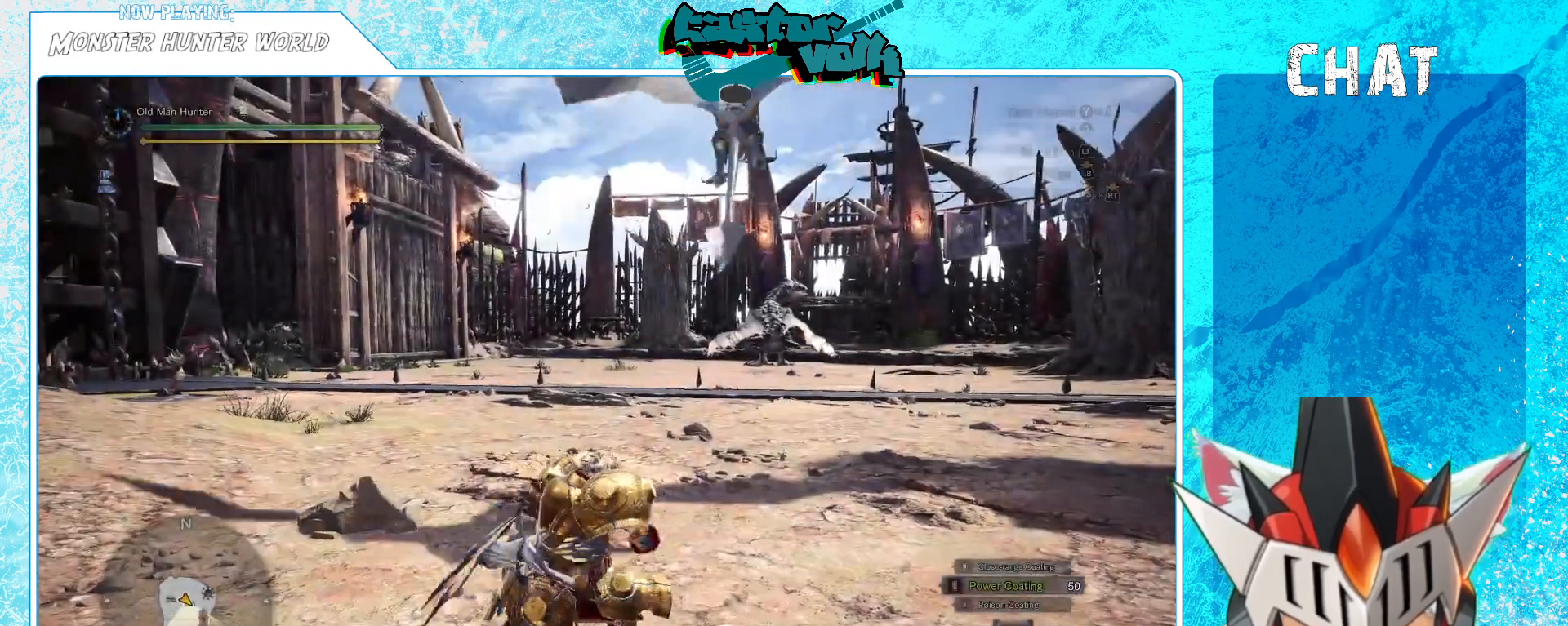
{"buttons": [], "left_stick": "up-left", "right_stick": "center", "events": []}
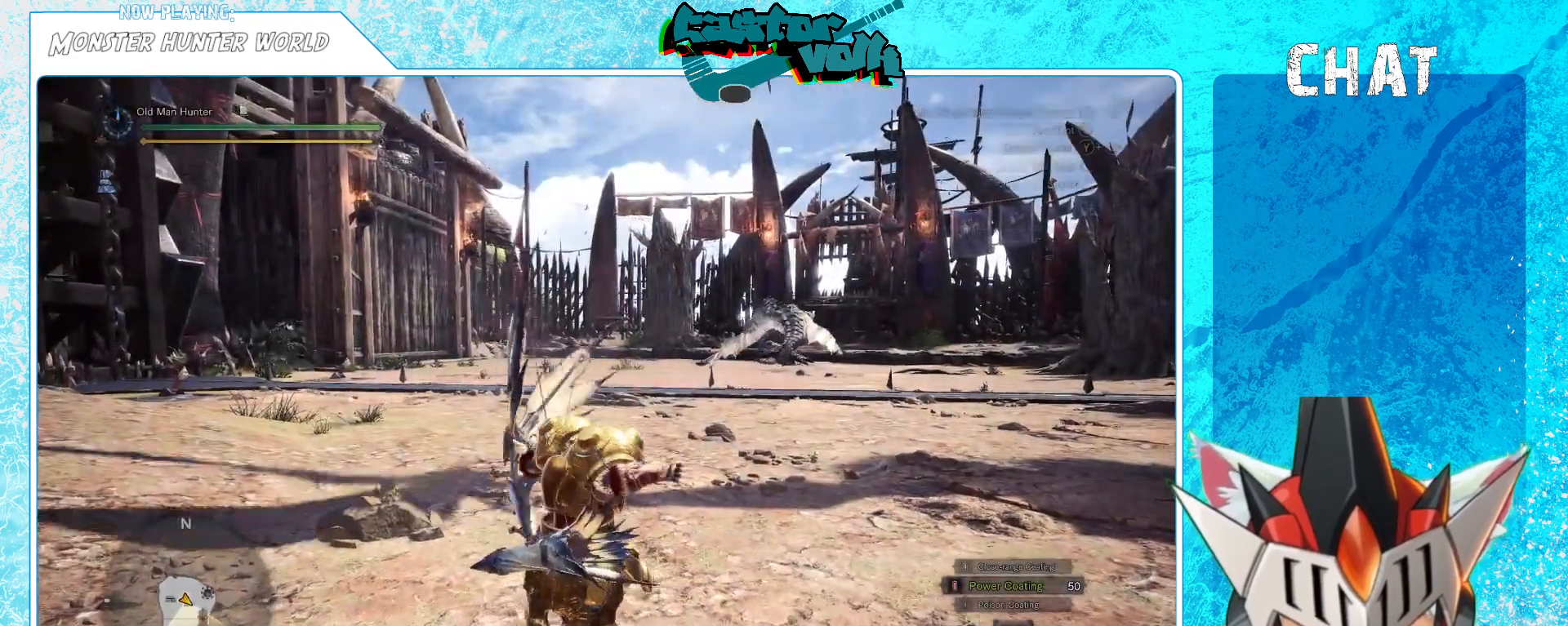
{"buttons": [], "left_stick": "up-left", "right_stick": "center", "events": []}
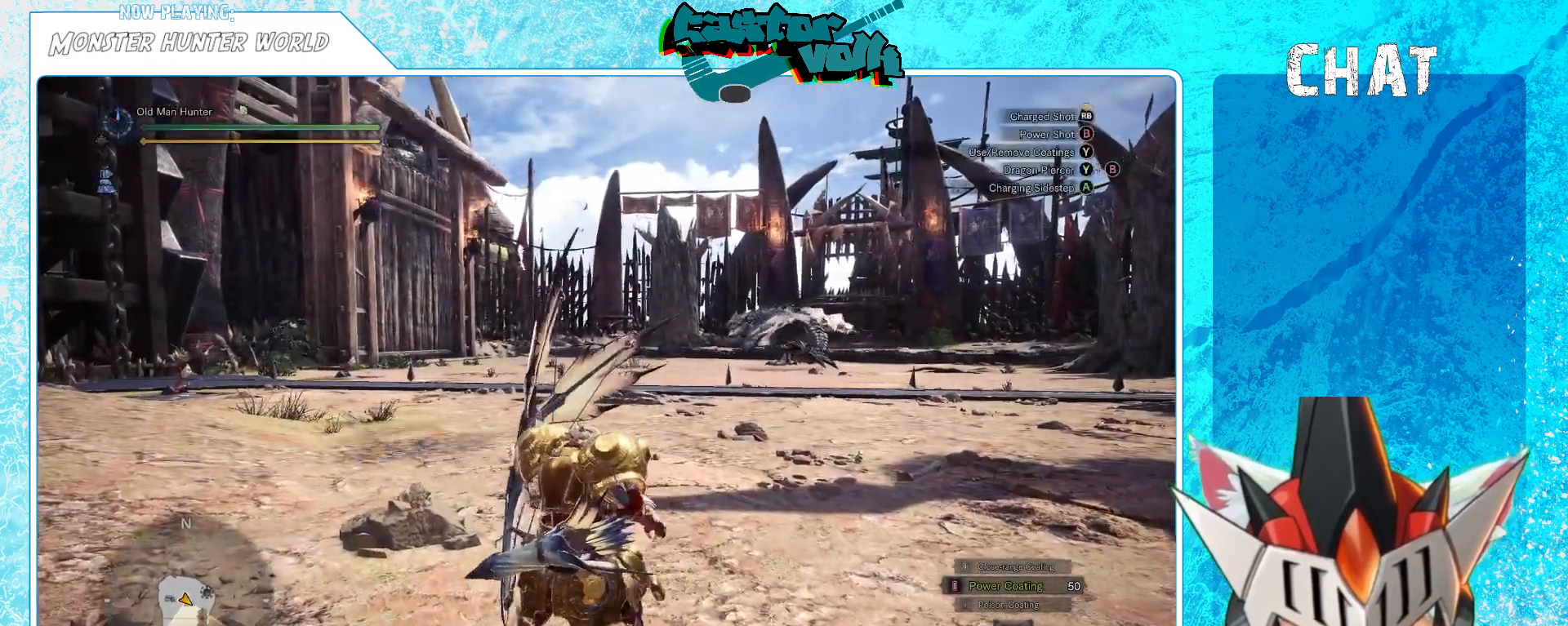
{"buttons": [], "left_stick": "up-left", "right_stick": "center", "events": [[100, "B", "down"], [183, "B", "up"]]}
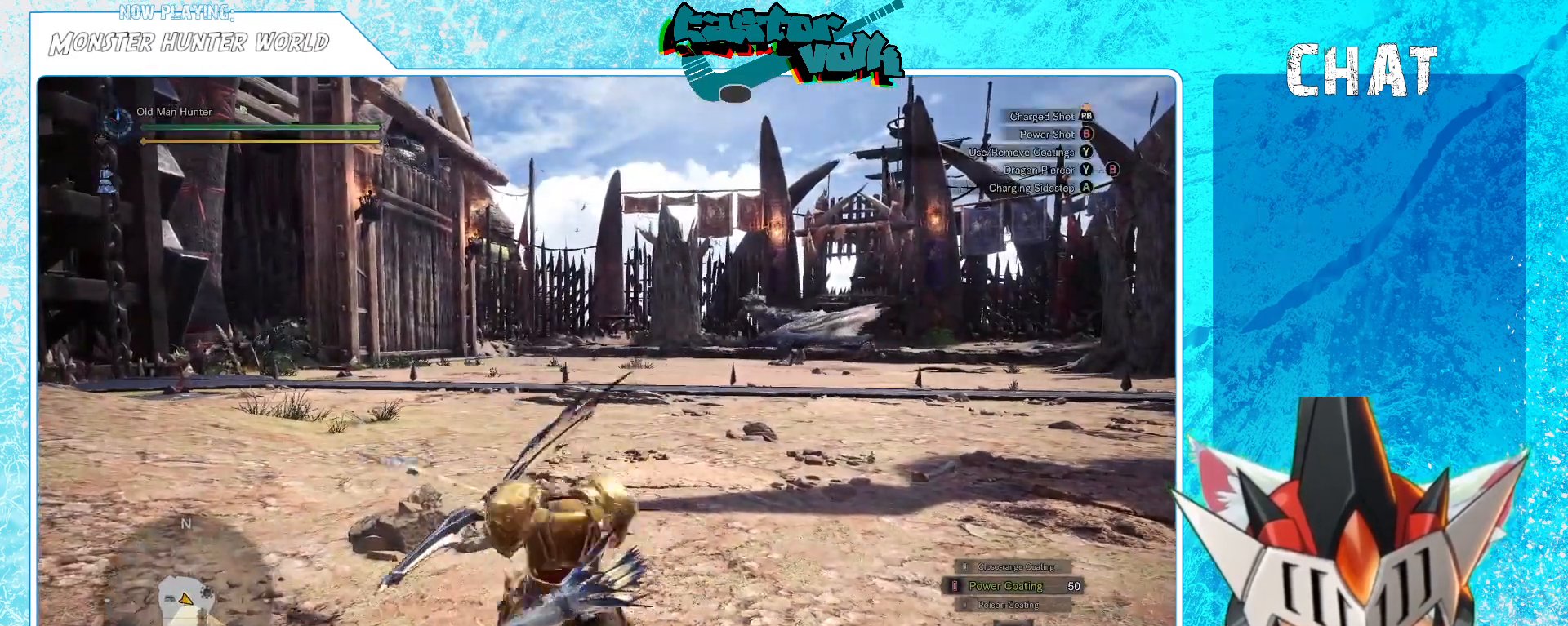
{"buttons": [], "left_stick": "up-left", "right_stick": "center", "events": []}
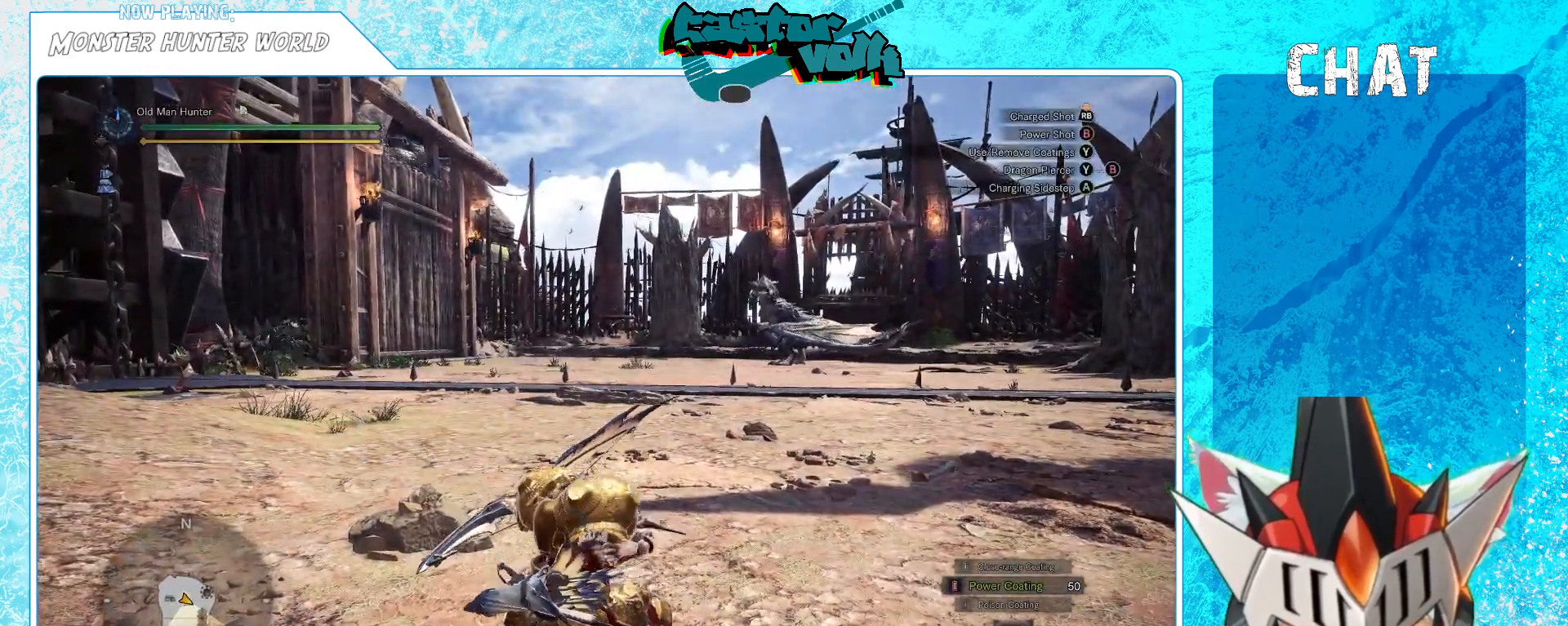
{"buttons": [], "left_stick": "center", "right_stick": "center", "events": [[350, "left_stick", "center"]]}
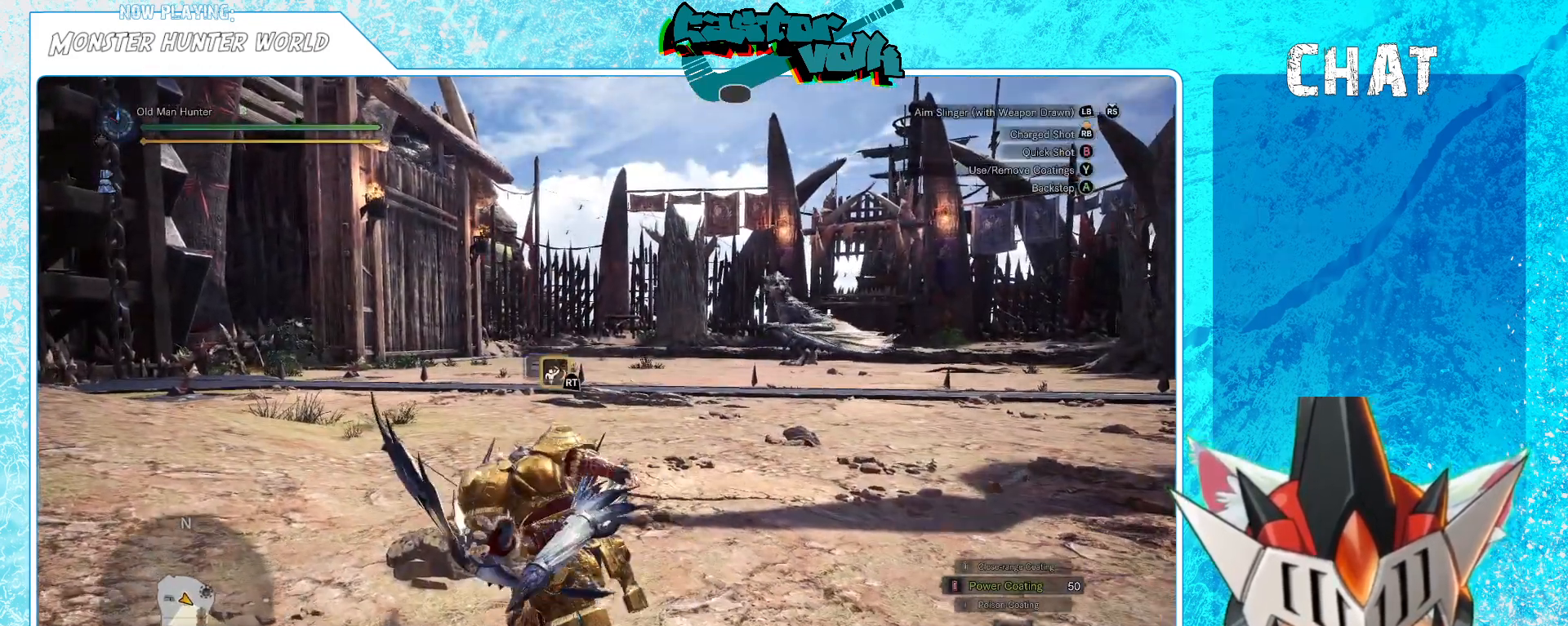
{"buttons": [], "left_stick": "center", "right_stick": "center", "events": [[83, "X", "down"], [217, "X", "up"]]}
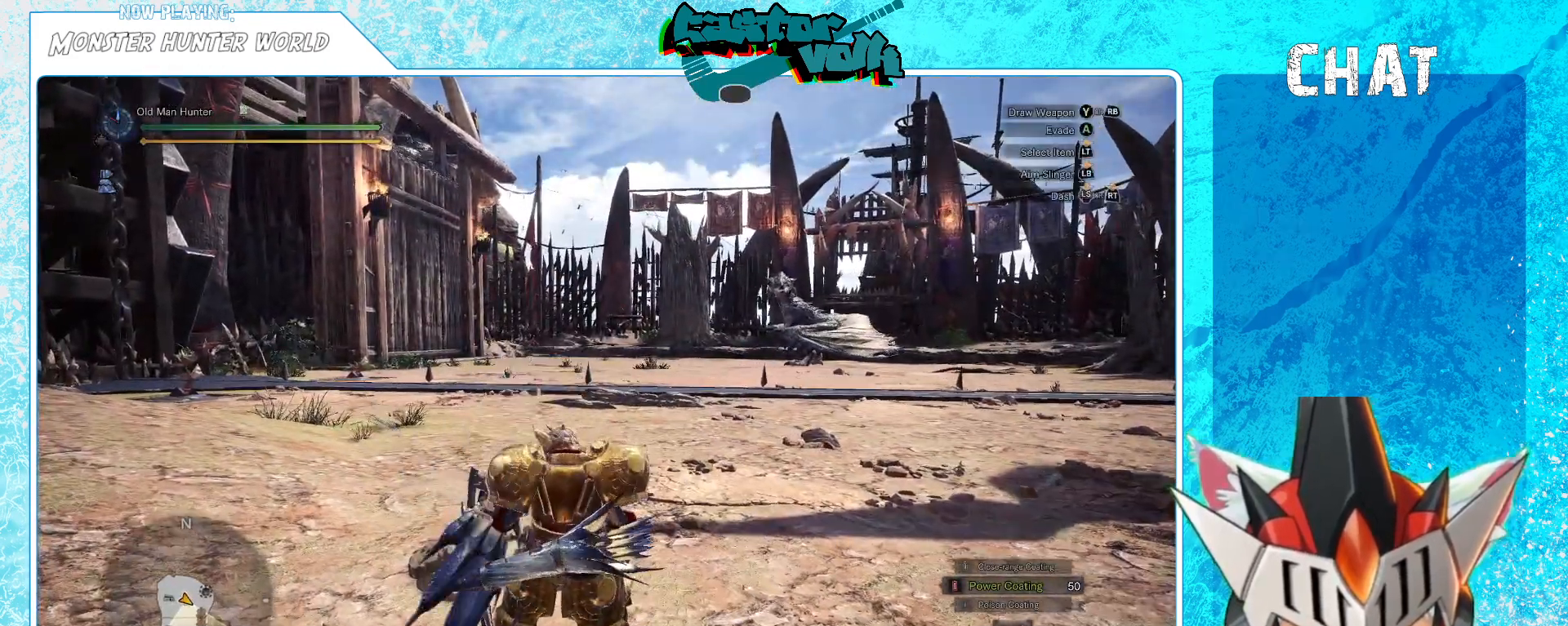
{"buttons": [], "left_stick": "up-left", "right_stick": "center", "events": [[67, "left_stick", "up-left"]]}
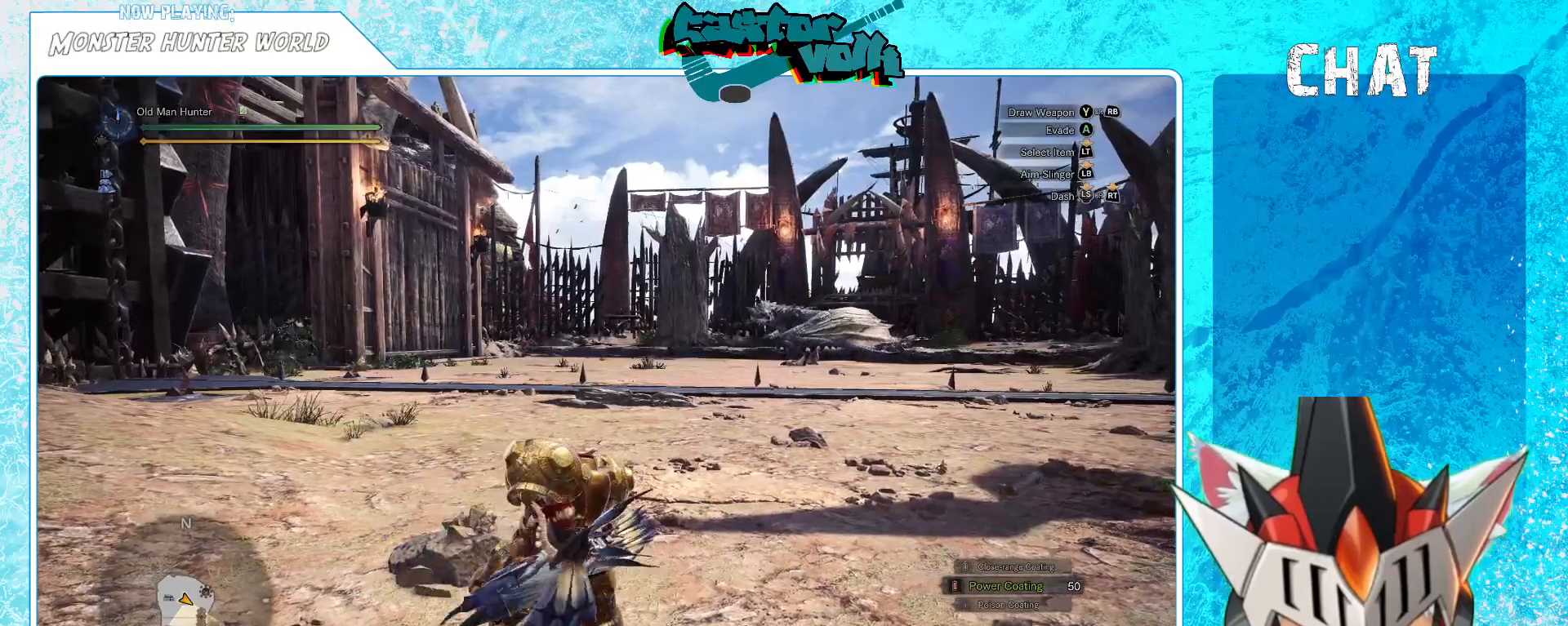
{"buttons": [], "left_stick": "up-left", "right_stick": "center", "events": []}
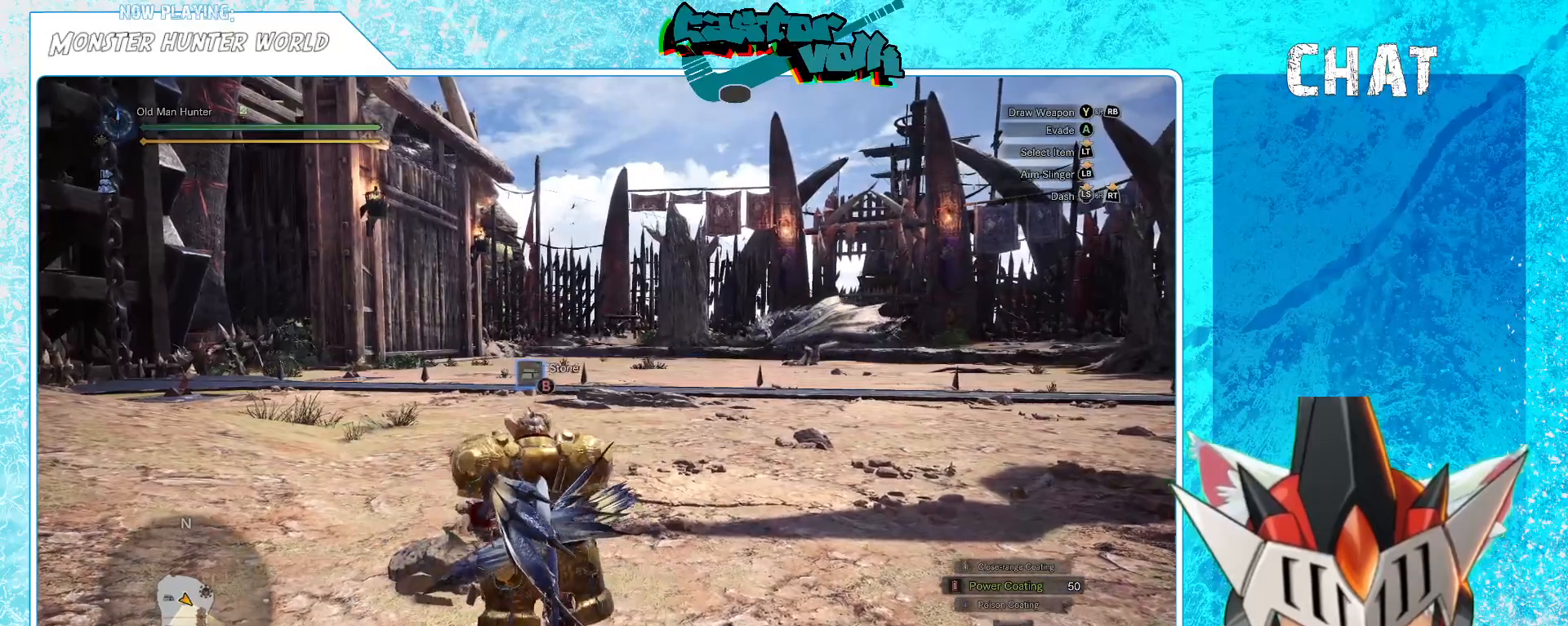
{"buttons": [], "left_stick": "up", "right_stick": "center", "events": [[233, "B", "down"], [333, "left_stick", "up"], [367, "B", "up"]]}
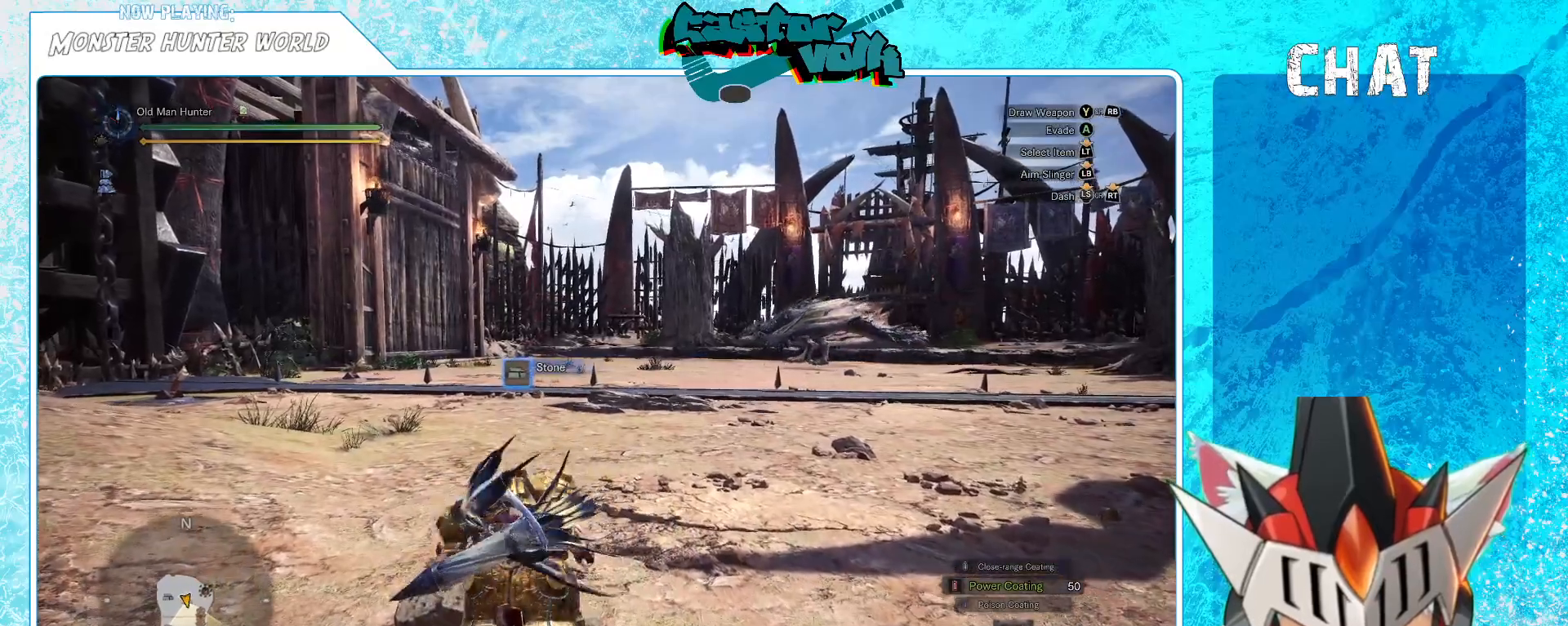
{"buttons": [], "left_stick": "up-right", "right_stick": "center", "events": [[100, "left_stick", "up-right"]]}
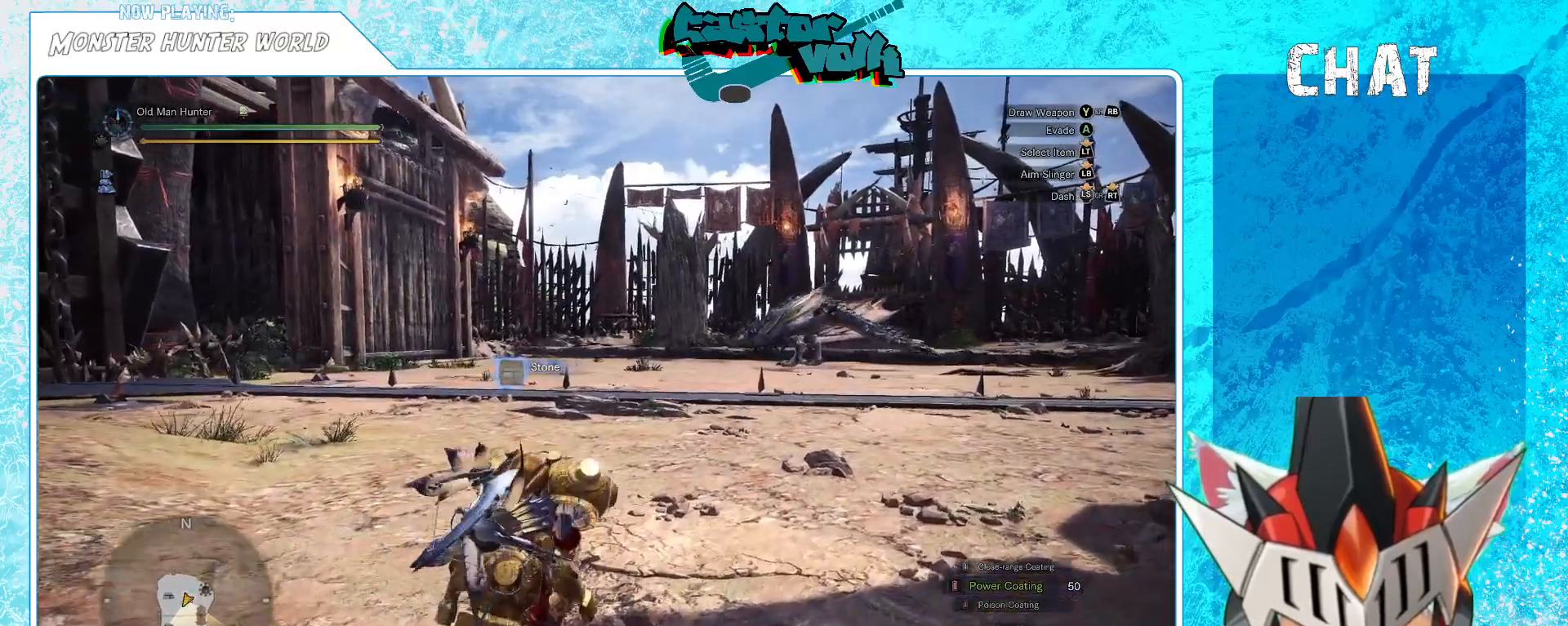
{"buttons": ["R2"], "left_stick": "up-right", "right_stick": "center", "events": [[317, "R2", "down"], [383, "R2", "up"], [433, "R2", "down"]]}
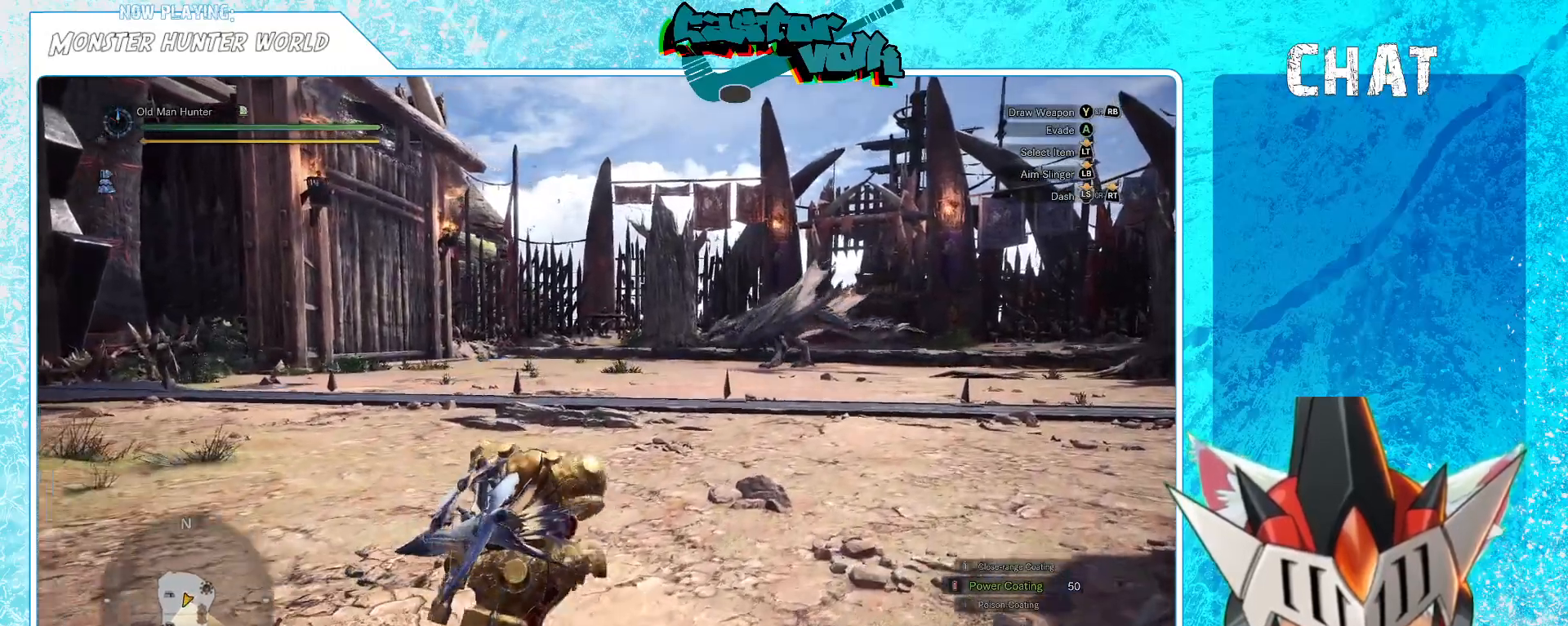
{"buttons": ["R2"], "left_stick": "up-right", "right_stick": "center", "events": []}
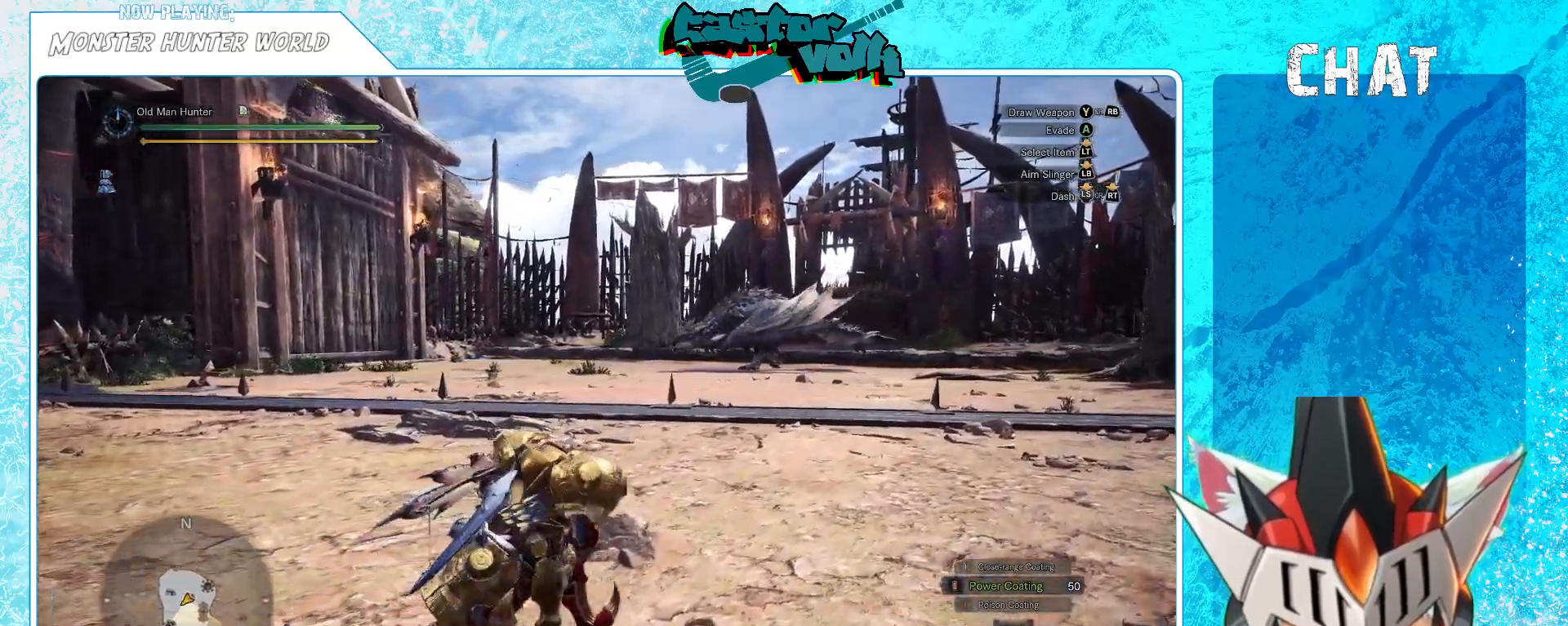
{"buttons": ["R2"], "left_stick": "down-right", "right_stick": "center", "events": [[333, "right_stick", "left"], [417, "right_stick", "center"], [500, "left_stick", "down-right"]]}
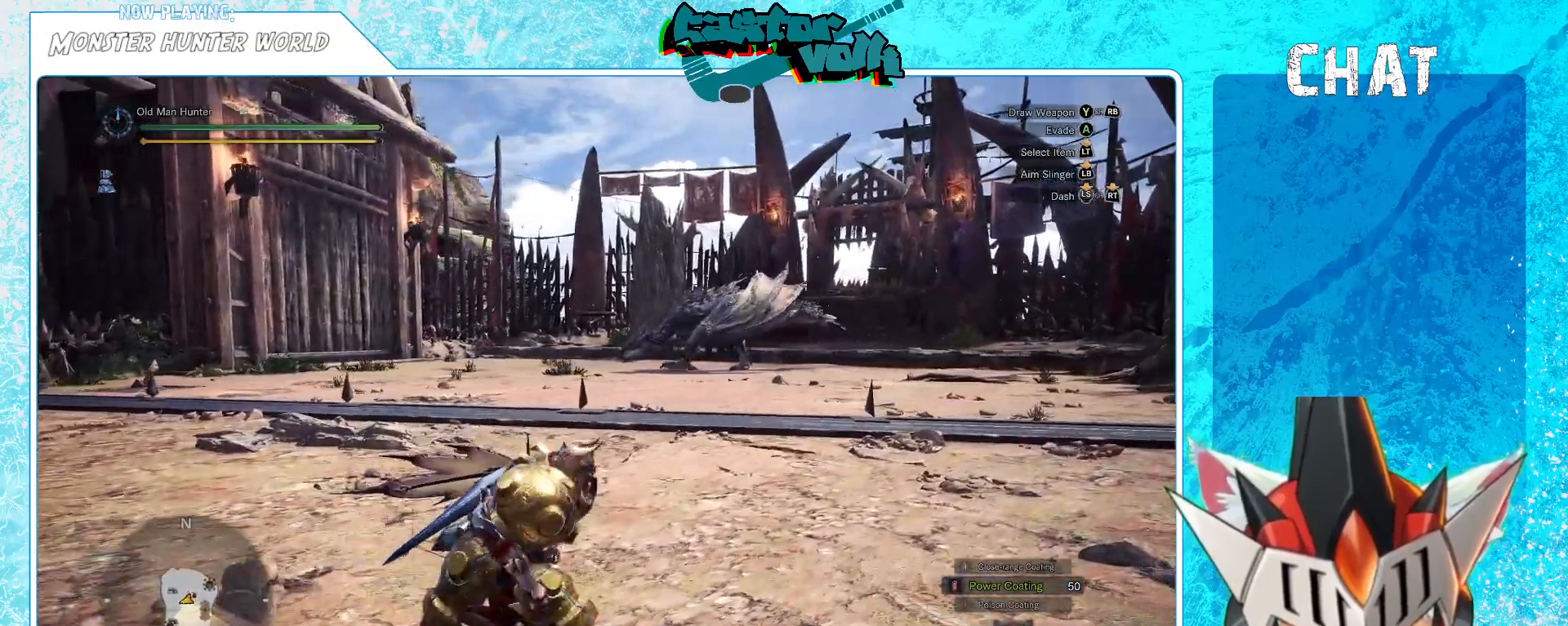
{"buttons": [], "left_stick": "center", "right_stick": "center", "events": [[67, "R2", "up"], [200, "left_stick", "center"], [317, "DPAD_RIGHT", "down"], [333, "DPAD_DOWN", "down"], [417, "DPAD_DOWN", "up"], [433, "DPAD_RIGHT", "up"]]}
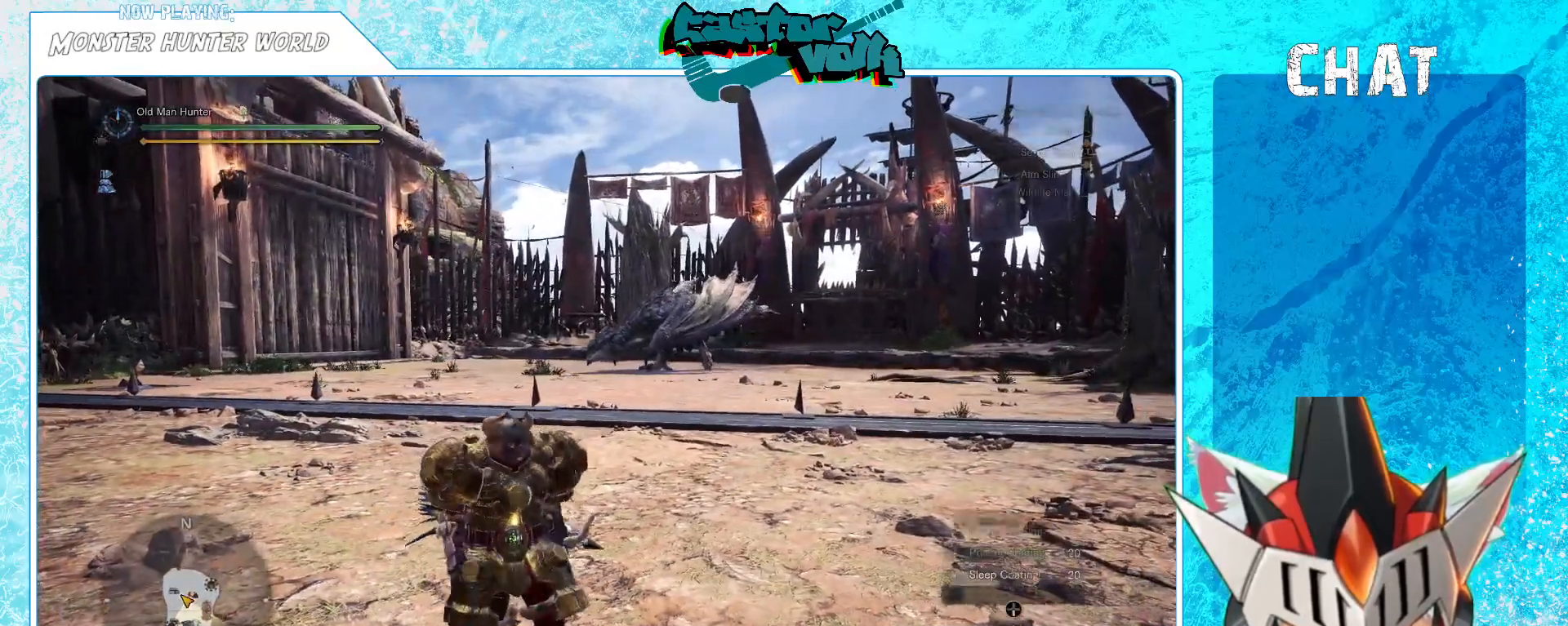
{"buttons": [], "left_stick": "up", "right_stick": "center", "events": [[200, "X", "down"], [300, "X", "up"], [483, "left_stick", "up"]]}
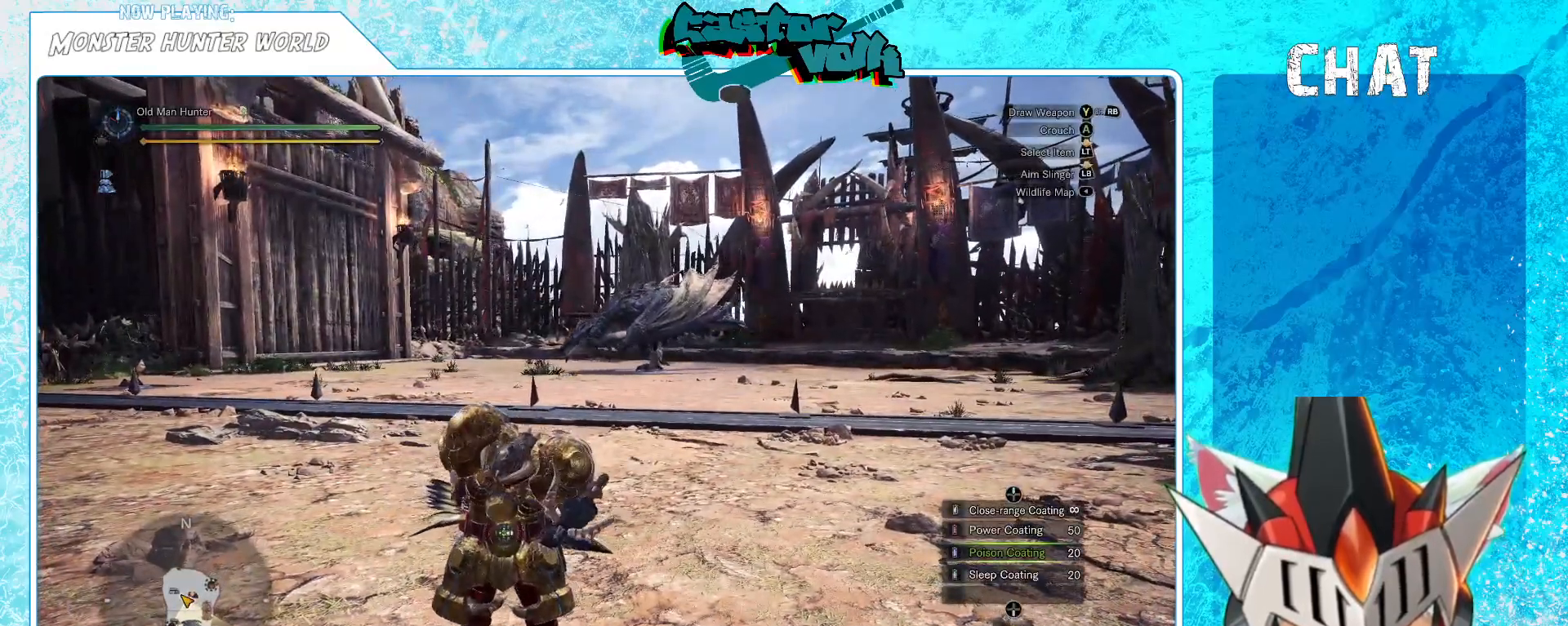
{"buttons": [], "left_stick": "up", "right_stick": "center", "events": [[67, "right_stick", "left"], [217, "right_stick", "center"]]}
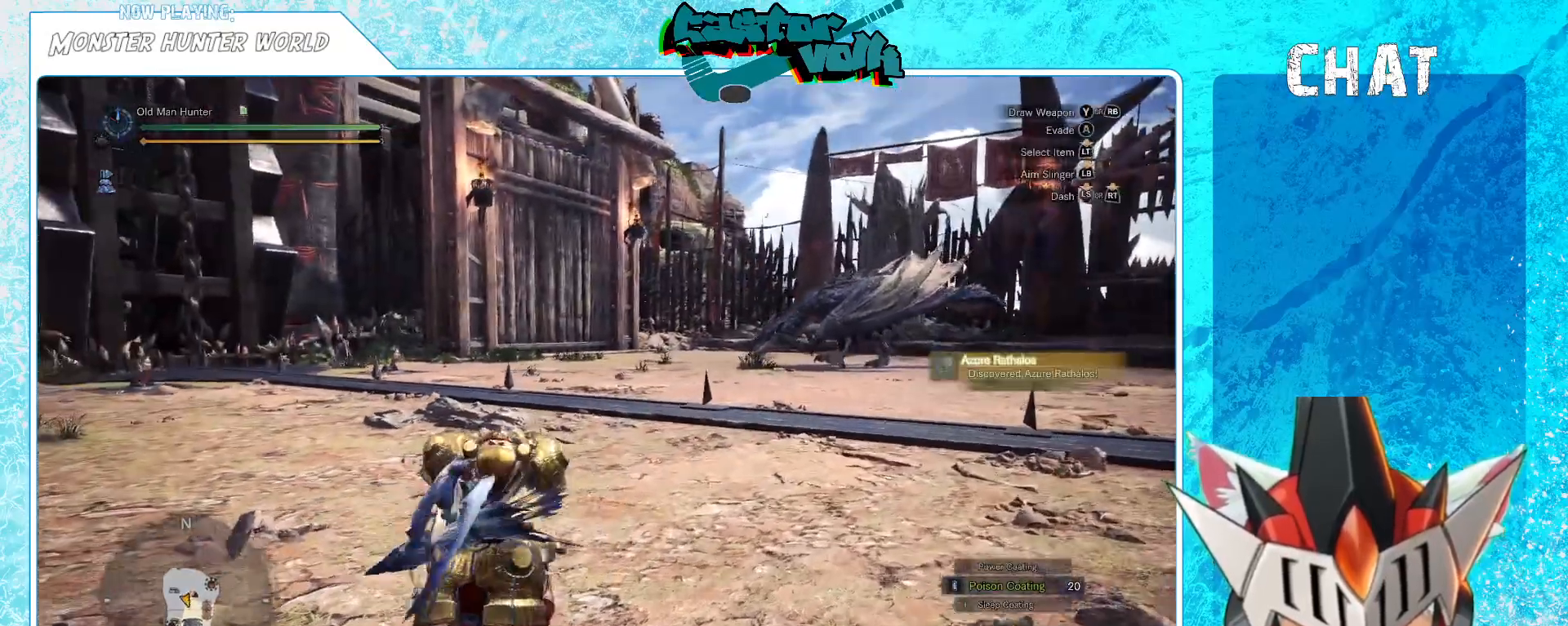
{"buttons": [], "left_stick": "up", "right_stick": "center", "events": [[267, "right_stick", "up-left"], [333, "right_stick", "center"]]}
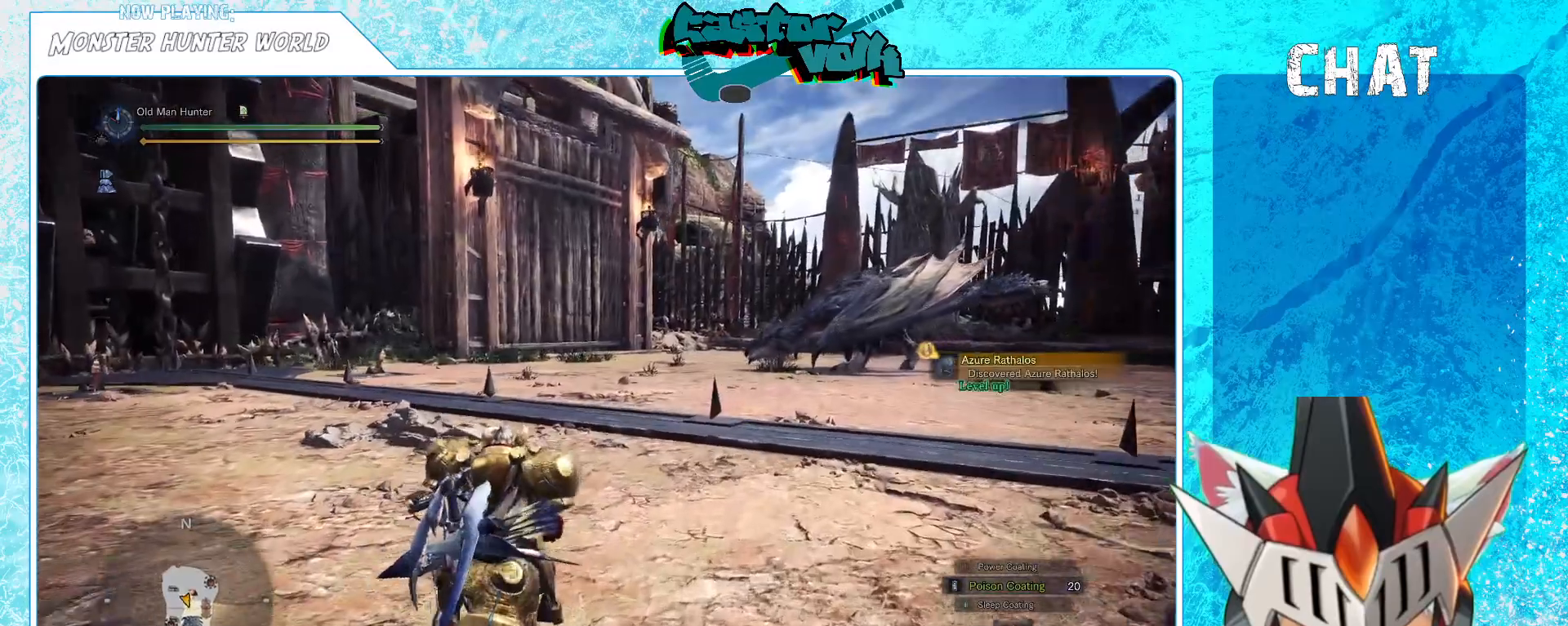
{"buttons": [], "left_stick": "up", "right_stick": "center", "events": [[150, "right_stick", "up-left"], [283, "right_stick", "center"]]}
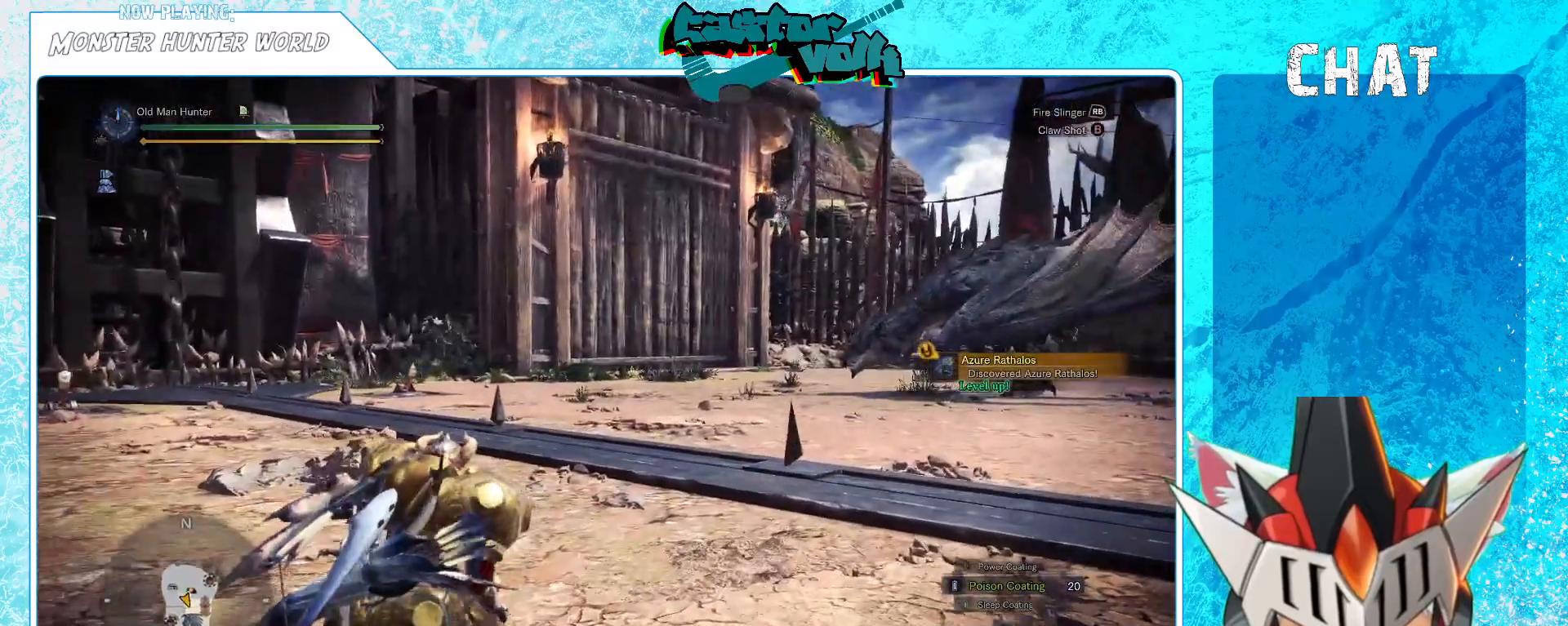
{"buttons": [], "left_stick": "up", "right_stick": "center", "events": [[317, "right_stick", "down-left"], [400, "right_stick", "center"]]}
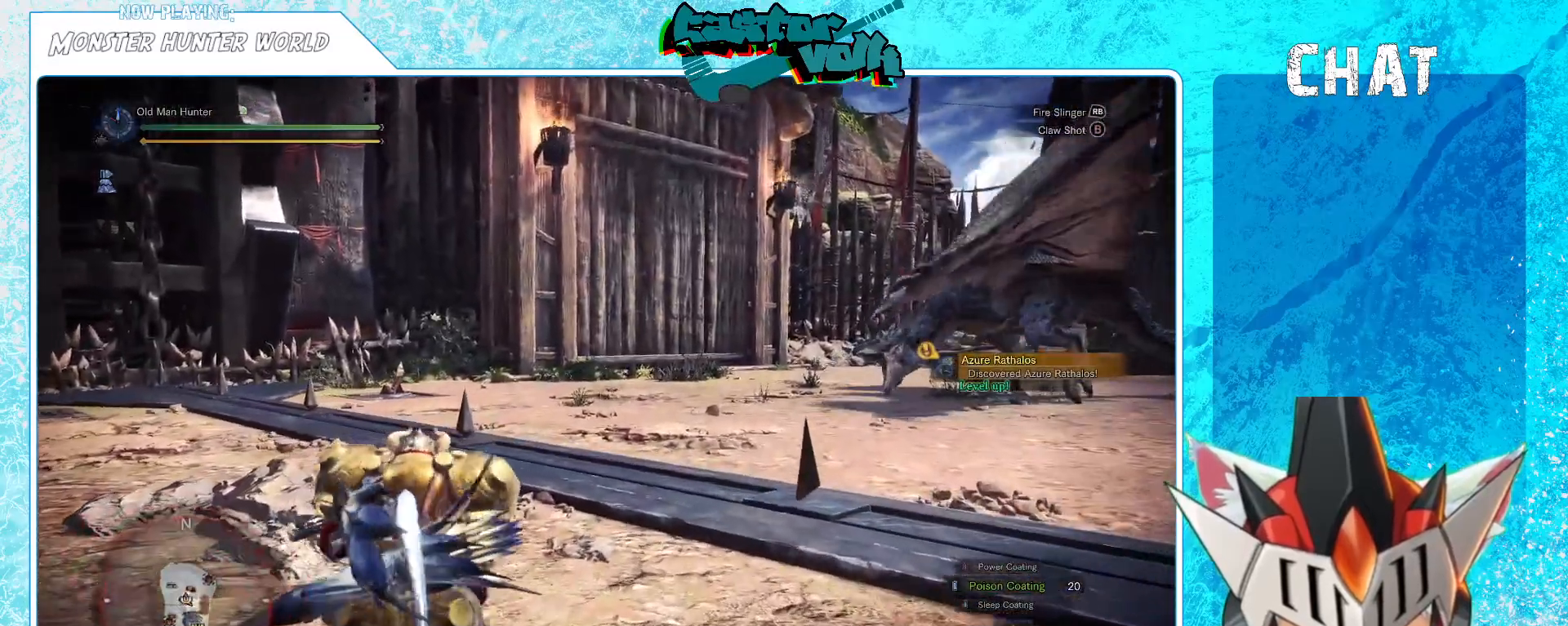
{"buttons": [], "left_stick": "up-left", "right_stick": "center", "events": [[83, "R1", "down"], [167, "R1", "up"], [383, "left_stick", "up-left"]]}
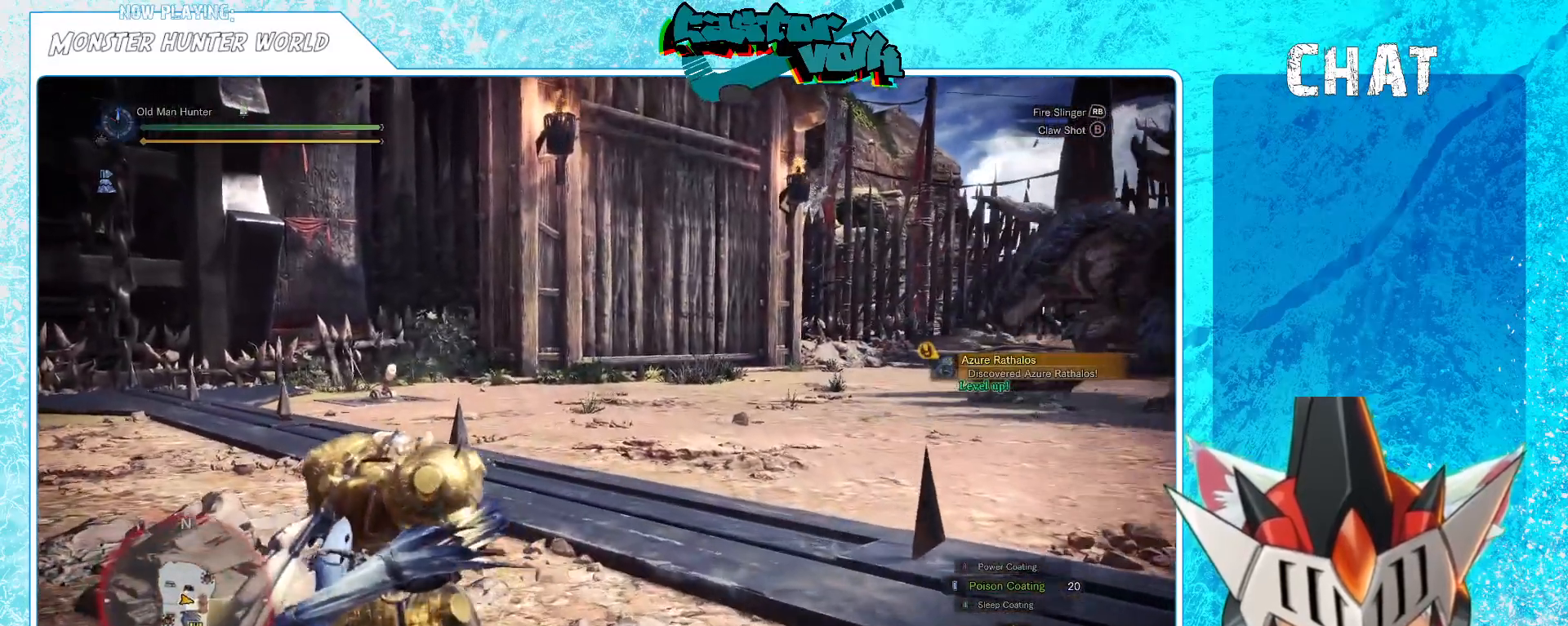
{"buttons": [], "left_stick": "up-right", "right_stick": "center", "events": [[283, "right_stick", "right"], [367, "left_stick", "up"], [433, "right_stick", "center"], [483, "left_stick", "up-right"]]}
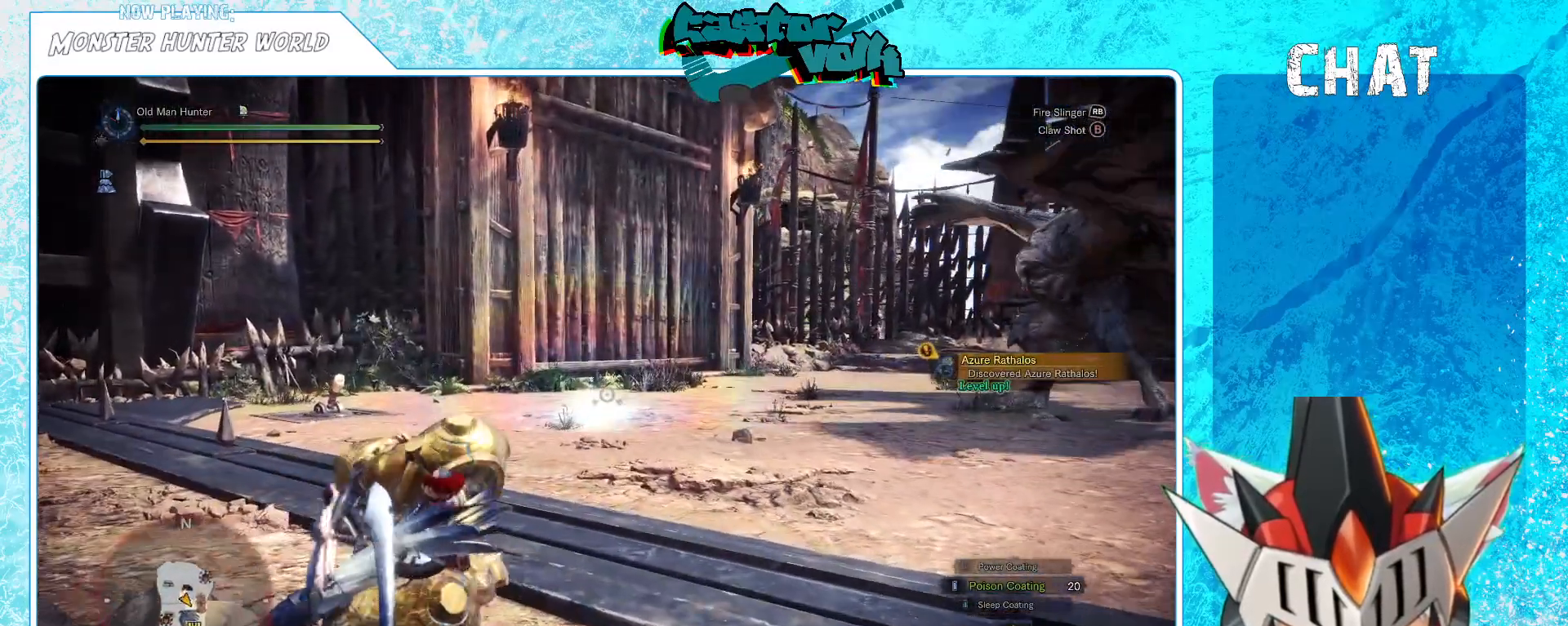
{"buttons": ["L1"], "left_stick": "up-right", "right_stick": "center", "events": [[183, "L1", "down"], [300, "L1", "up"], [483, "L1", "down"]]}
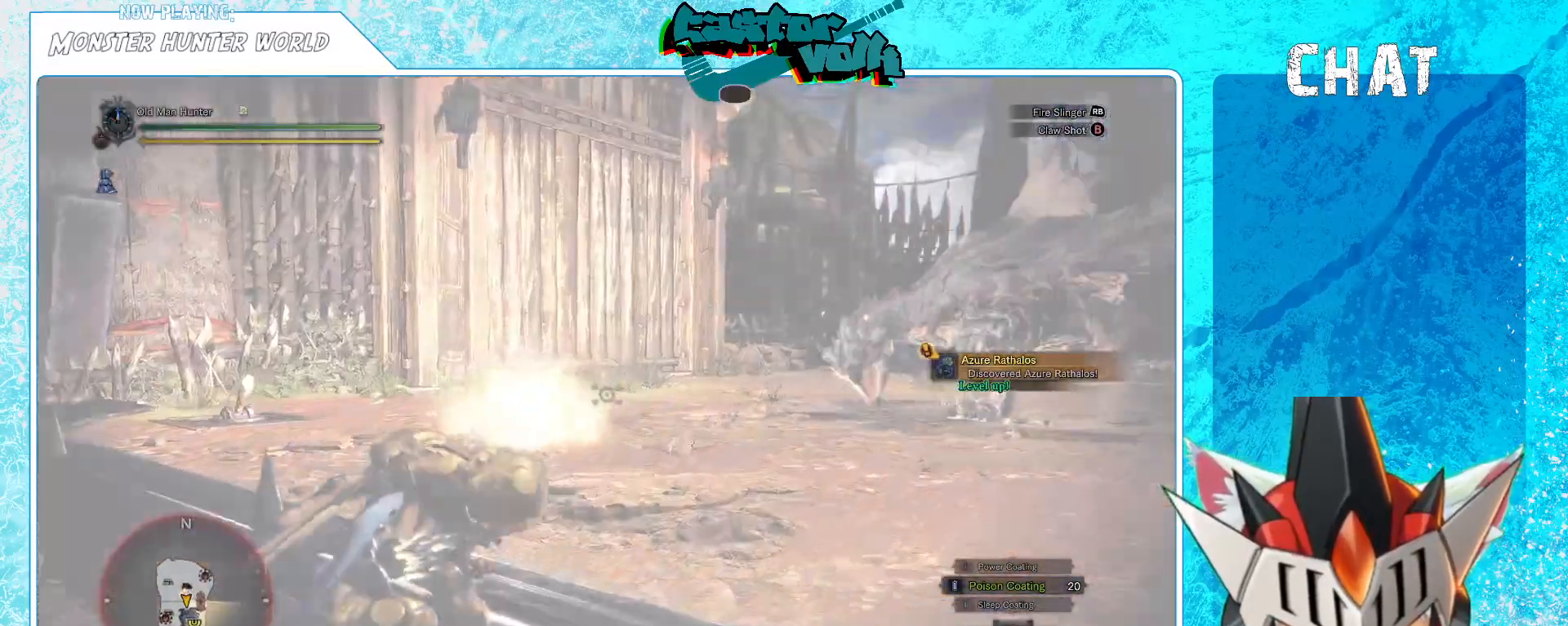
{"buttons": [], "left_stick": "up-right", "right_stick": "right"}
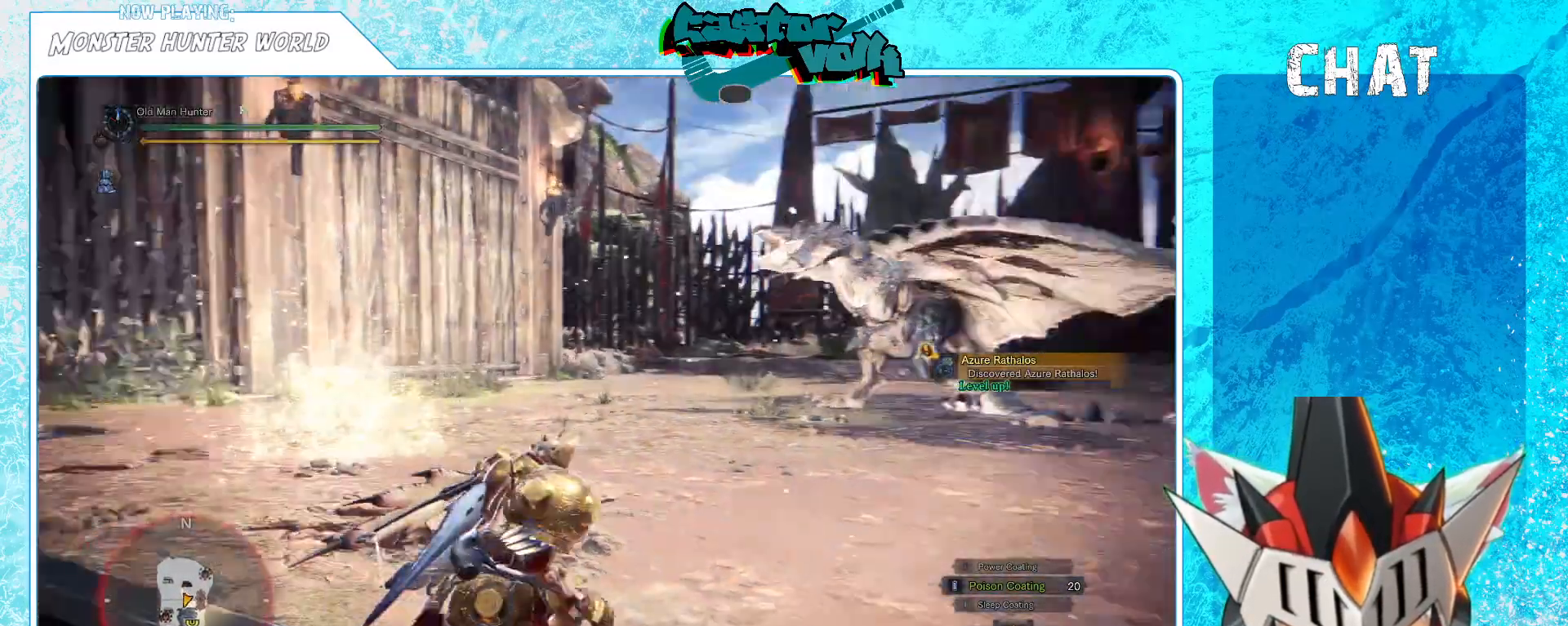
{"buttons": [], "left_stick": "up-right", "right_stick": "center", "events": [[17, "right_stick", "center"]]}
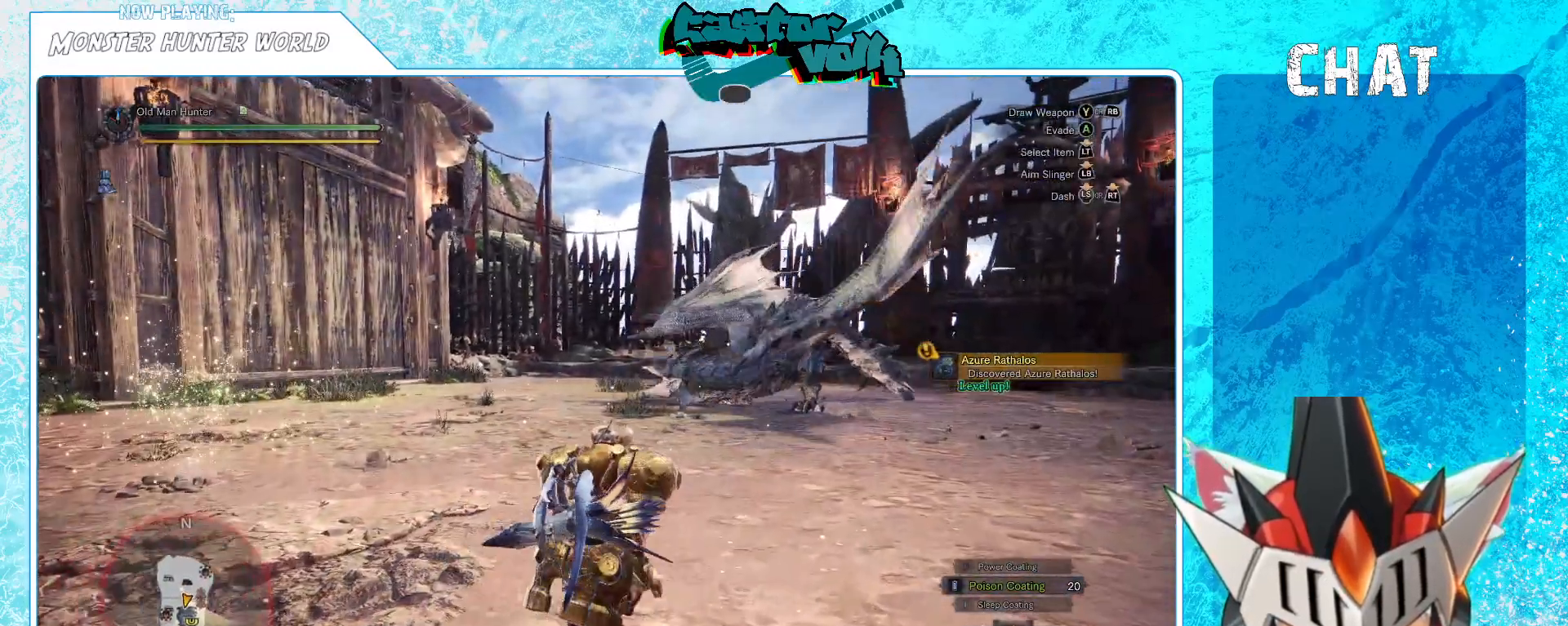
{"buttons": [], "left_stick": "up", "right_stick": "center", "events": [[67, "left_stick", "up"], [183, "right_stick", "up"], [300, "right_stick", "center"]]}
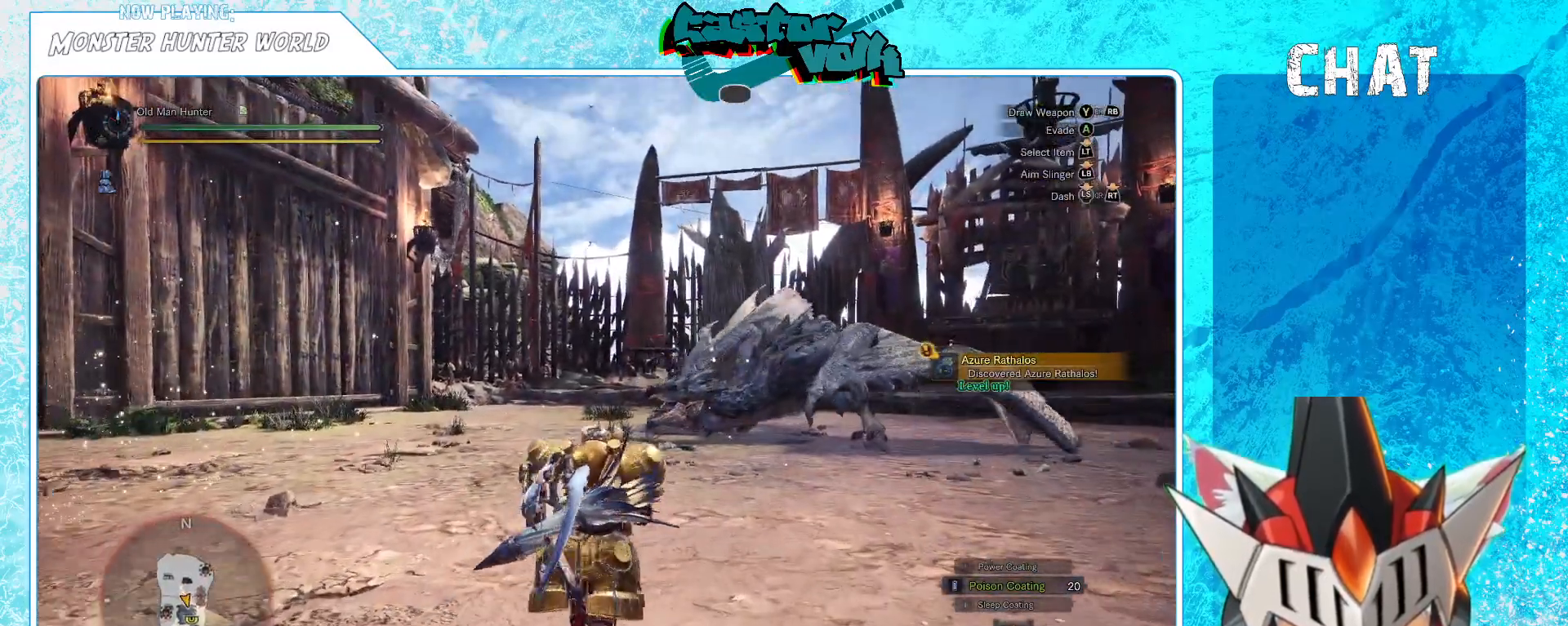
{"buttons": [], "left_stick": "up", "right_stick": "center", "events": [[33, "left_stick", "up-right"], [283, "left_stick", "up"]]}
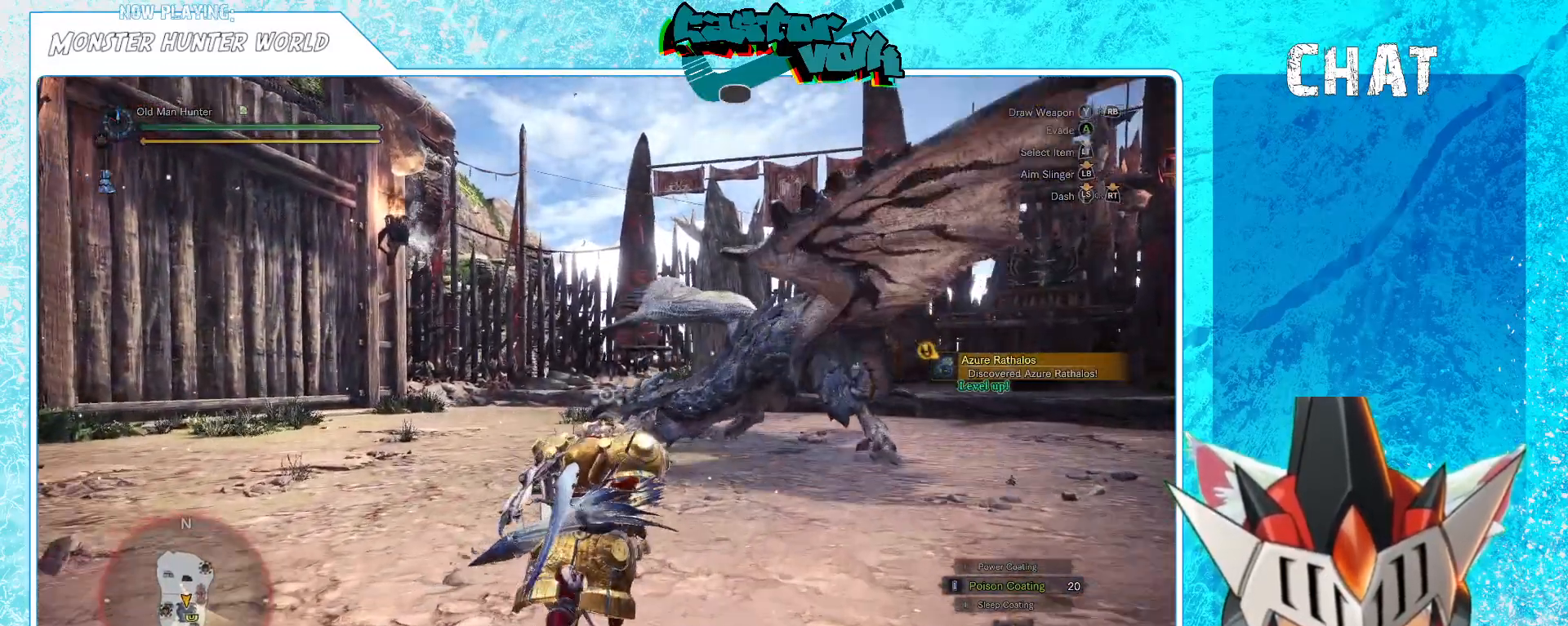
{"buttons": [], "left_stick": "up", "right_stick": "center", "events": [[183, "L1", "down"], [300, "L1", "up"]]}